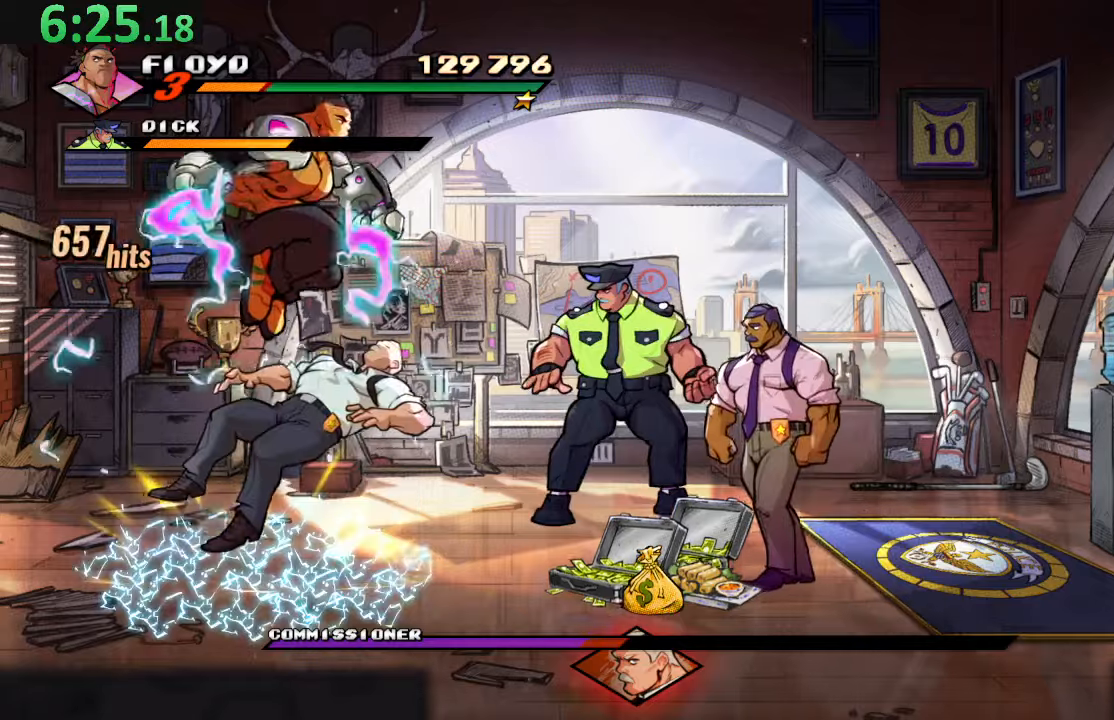
Gameplay with a controller (PlayStation layout); each line is a JSON object with the inputs held at the frame after it (dt_ms = milliseconds from this image to that frame). "events" lists button and stick changes between this image and that frame as [ms after this image, input, new state], when the widget could be followed in between. Not read: L3 R3.
{"dt_ms": 500, "buttons": [], "left_stick": "center", "right_stick": "center", "events": [[300, "DPAD_RIGHT", "up"]]}
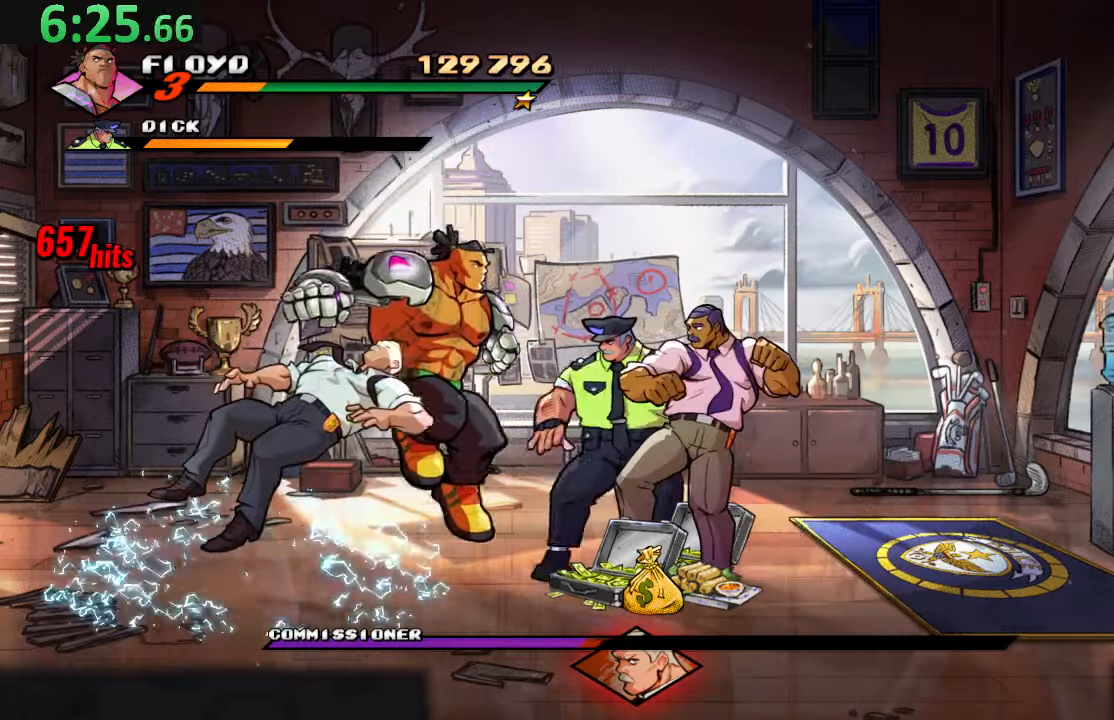
{"dt_ms": 500, "buttons": [], "left_stick": "center", "right_stick": "center", "events": [[16, "R2", "down"], [266, "R2", "up"], [283, "TRIANGLE", "down"], [466, "TRIANGLE", "up"]]}
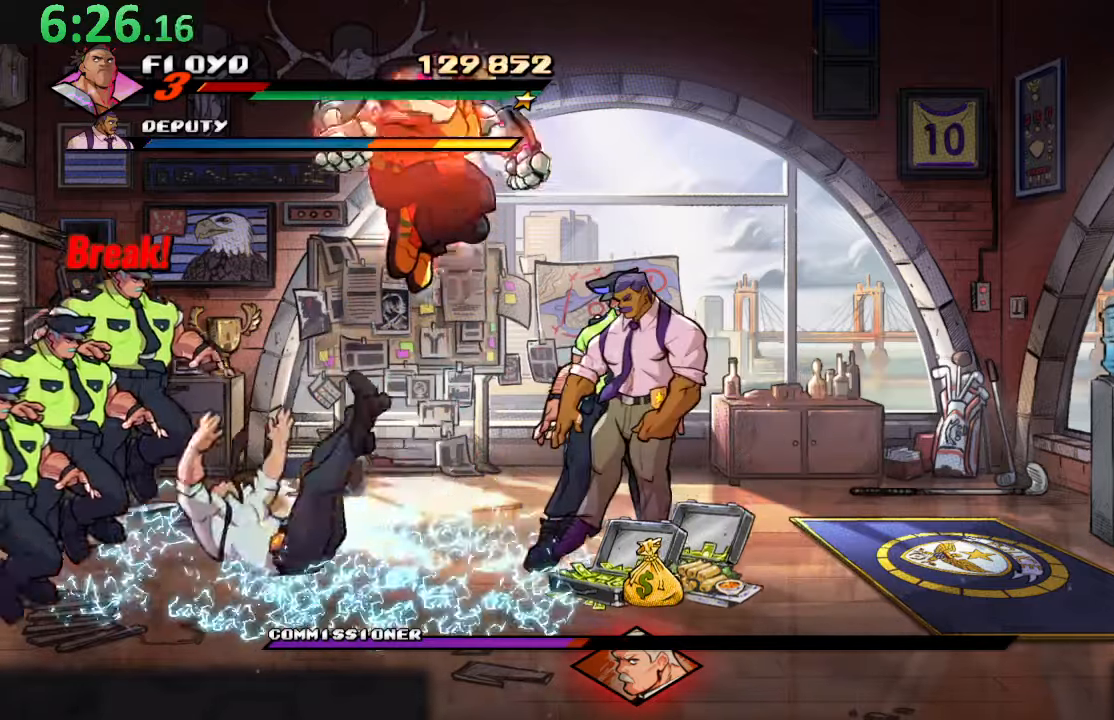
{"dt_ms": 500, "buttons": [], "left_stick": "center", "right_stick": "center", "events": [[266, "DPAD_LEFT", "down"], [333, "DPAD_LEFT", "up"]]}
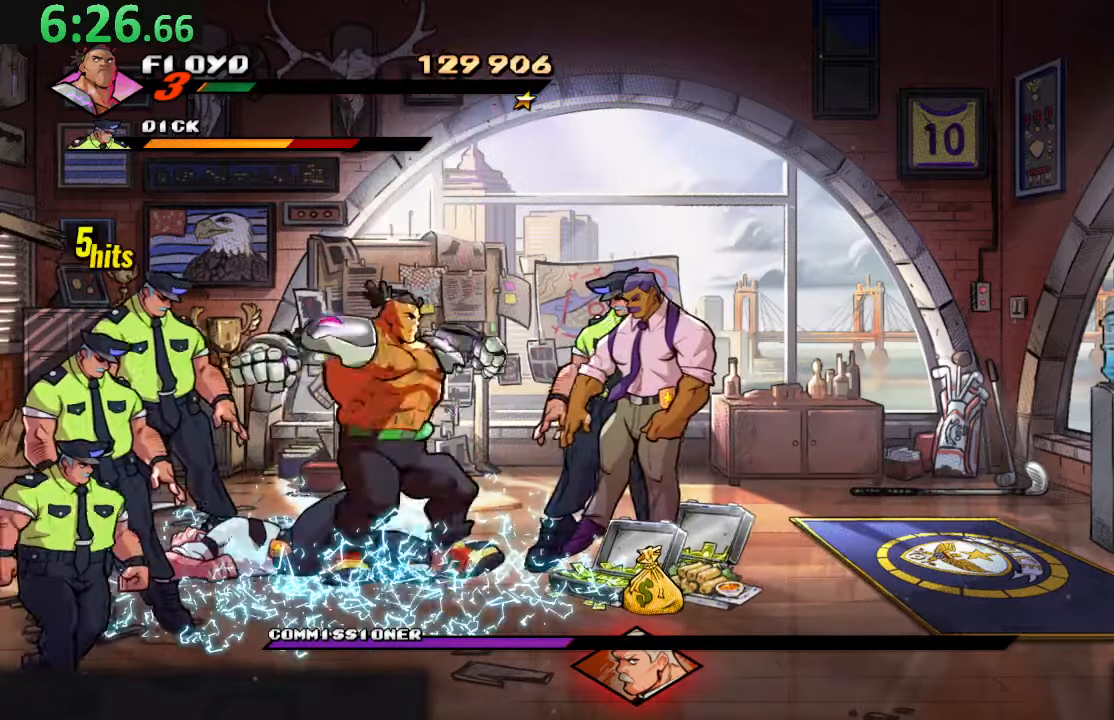
{"dt_ms": 500, "buttons": ["DPAD_LEFT"], "left_stick": "center", "right_stick": "center", "events": [[300, "DPAD_LEFT", "down"], [366, "DPAD_UP", "down"], [483, "DPAD_UP", "up"]]}
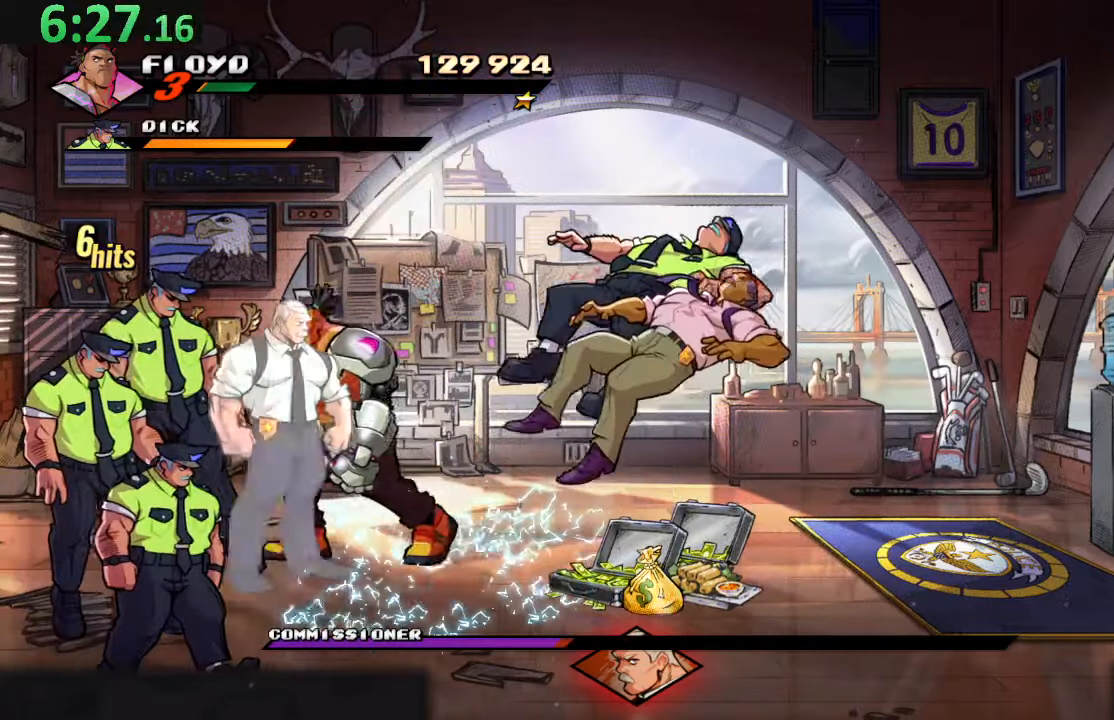
{"dt_ms": 500, "buttons": ["DPAD_LEFT"], "left_stick": "center", "right_stick": "center", "events": [[100, "DPAD_DOWN", "down"], [333, "DPAD_DOWN", "up"], [400, "DPAD_UP", "down"], [416, "DPAD_UP", "up"], [450, "DPAD_UP", "down"], [466, "DPAD_UP", "up"]]}
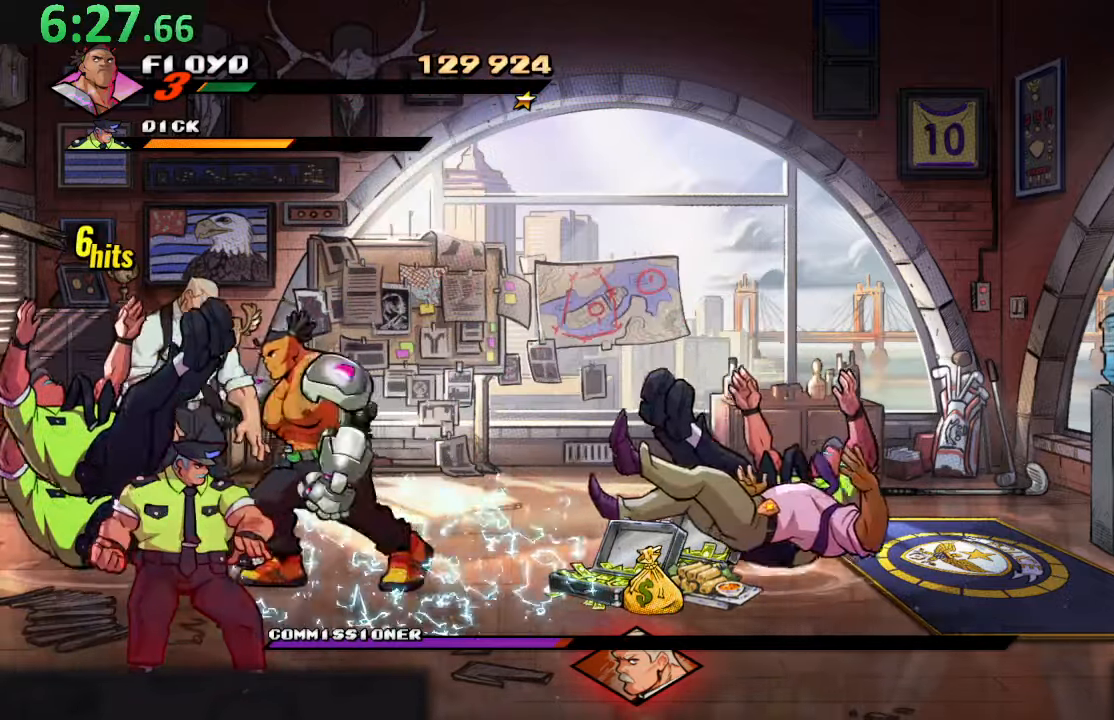
{"dt_ms": 500, "buttons": ["TRIANGLE"], "left_stick": "center", "right_stick": "center", "events": [[16, "DPAD_LEFT", "up"], [133, "SQUARE", "down"], [300, "SQUARE", "up"], [383, "TRIANGLE", "down"]]}
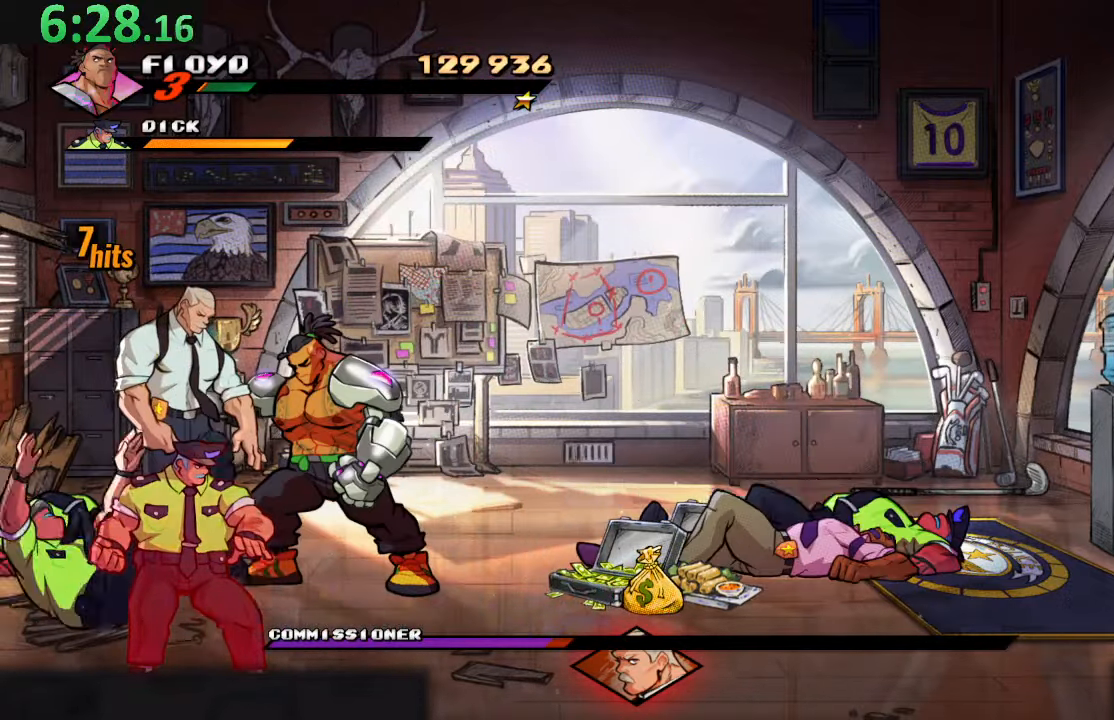
{"dt_ms": 500, "buttons": [], "left_stick": "center", "right_stick": "center", "events": [[66, "TRIANGLE", "up"]]}
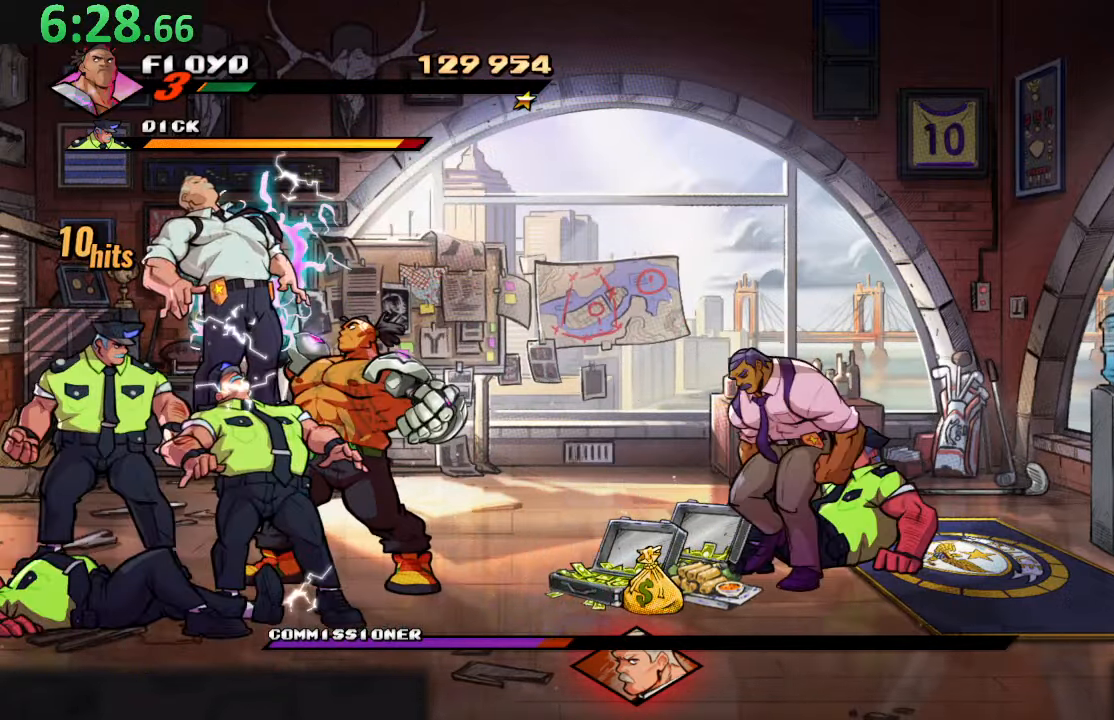
{"dt_ms": 500, "buttons": [], "left_stick": "center", "right_stick": "center", "events": [[200, "DPAD_LEFT", "down"], [300, "DPAD_LEFT", "up"], [383, "DPAD_LEFT", "down"], [483, "DPAD_LEFT", "up"]]}
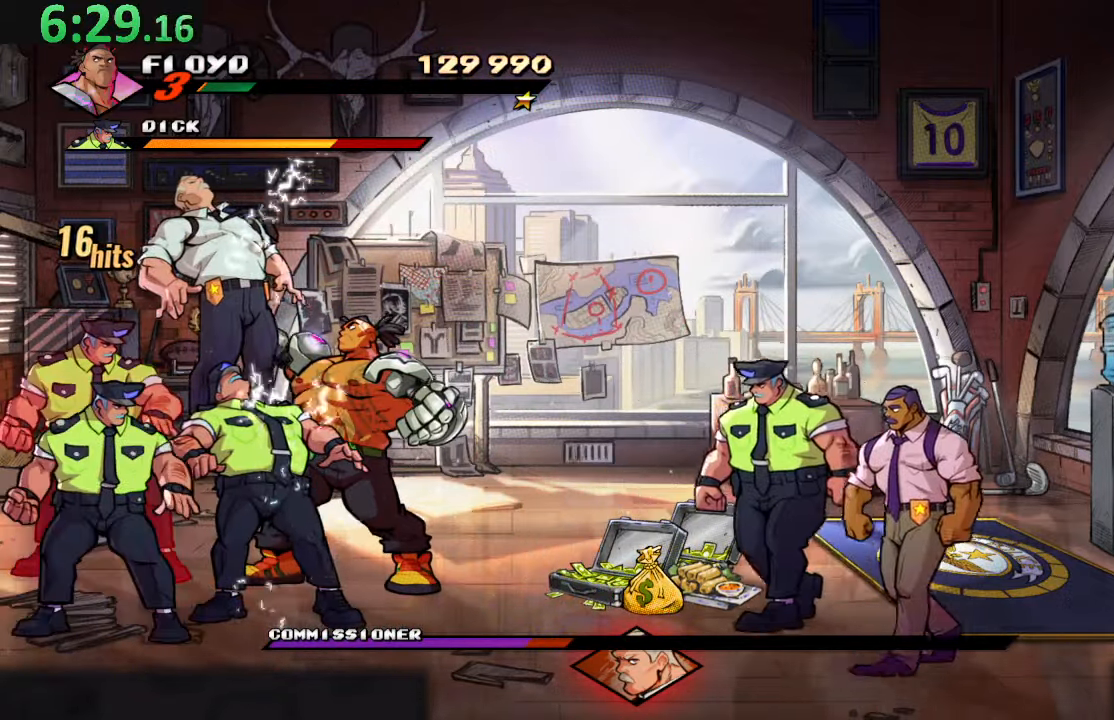
{"dt_ms": 500, "buttons": ["SQUARE", "DPAD_LEFT"], "left_stick": "center", "right_stick": "center", "events": [[66, "DPAD_LEFT", "down"], [166, "DPAD_LEFT", "up"], [250, "DPAD_LEFT", "down"], [350, "DPAD_LEFT", "up"], [416, "DPAD_LEFT", "down"], [500, "SQUARE", "down"]]}
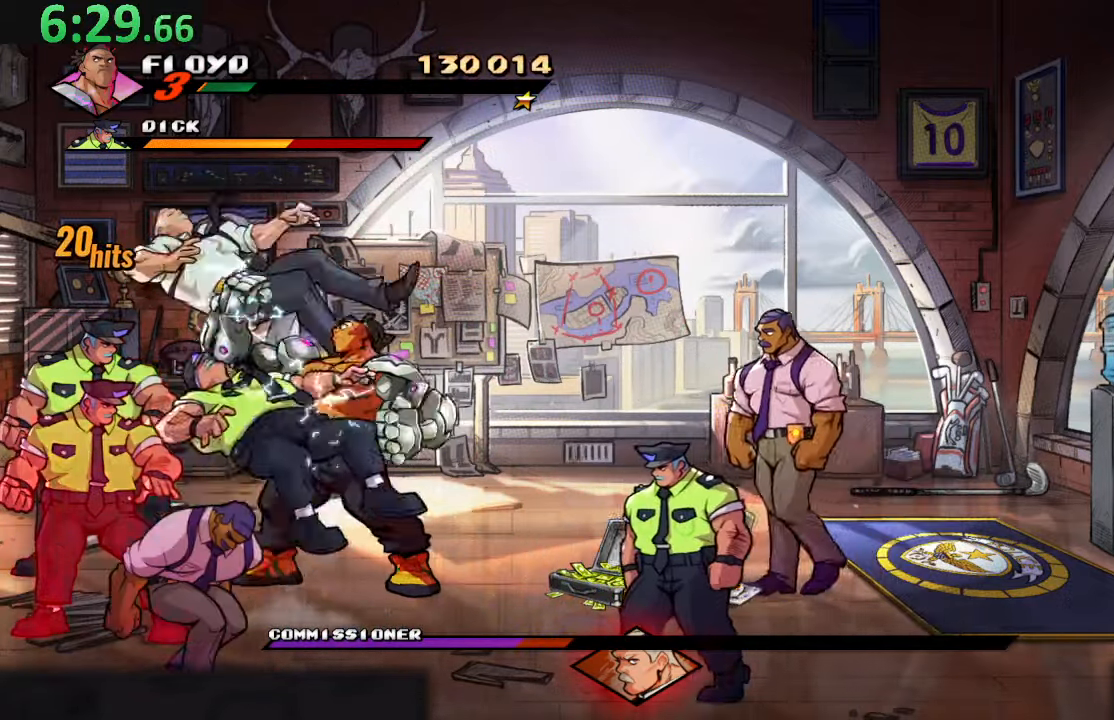
{"dt_ms": 500, "buttons": [], "left_stick": "center", "right_stick": "center", "events": [[133, "SQUARE", "up"], [200, "DPAD_LEFT", "up"], [200, "SQUARE", "down"], [266, "DPAD_LEFT", "down"], [417, "DPAD_LEFT", "up"], [417, "SQUARE", "up"]]}
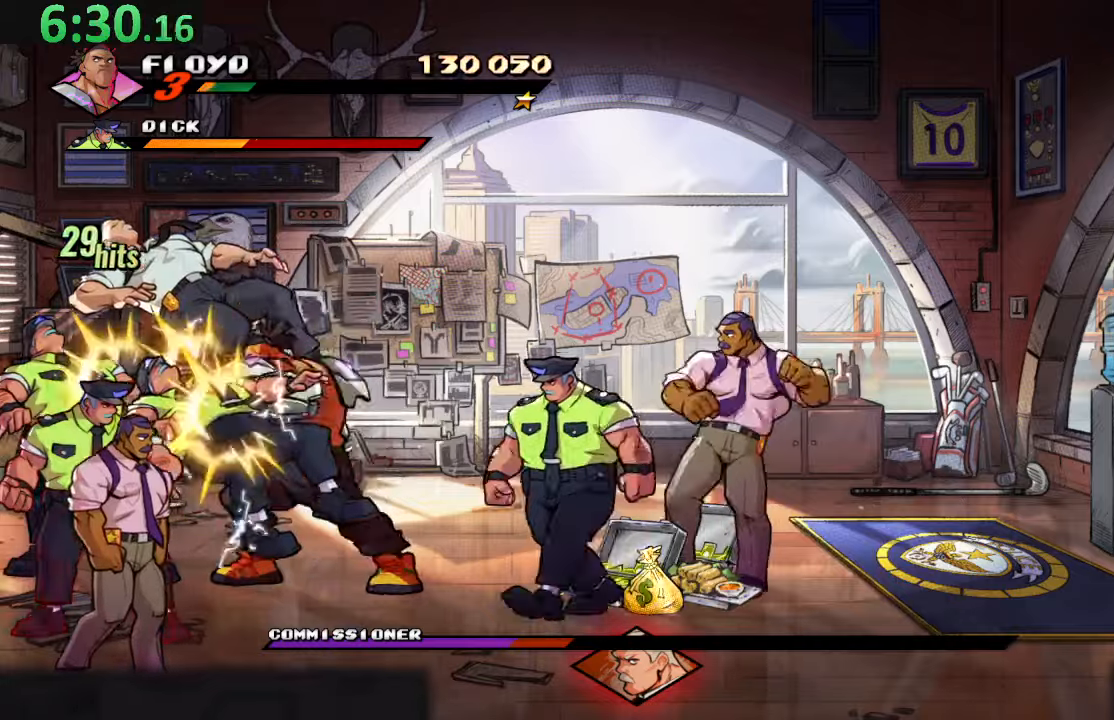
{"dt_ms": 500, "buttons": ["DPAD_LEFT"], "left_stick": "center", "right_stick": "center", "events": [[83, "TRIANGLE", "down"], [217, "TRIANGLE", "up"], [300, "DPAD_LEFT", "down"]]}
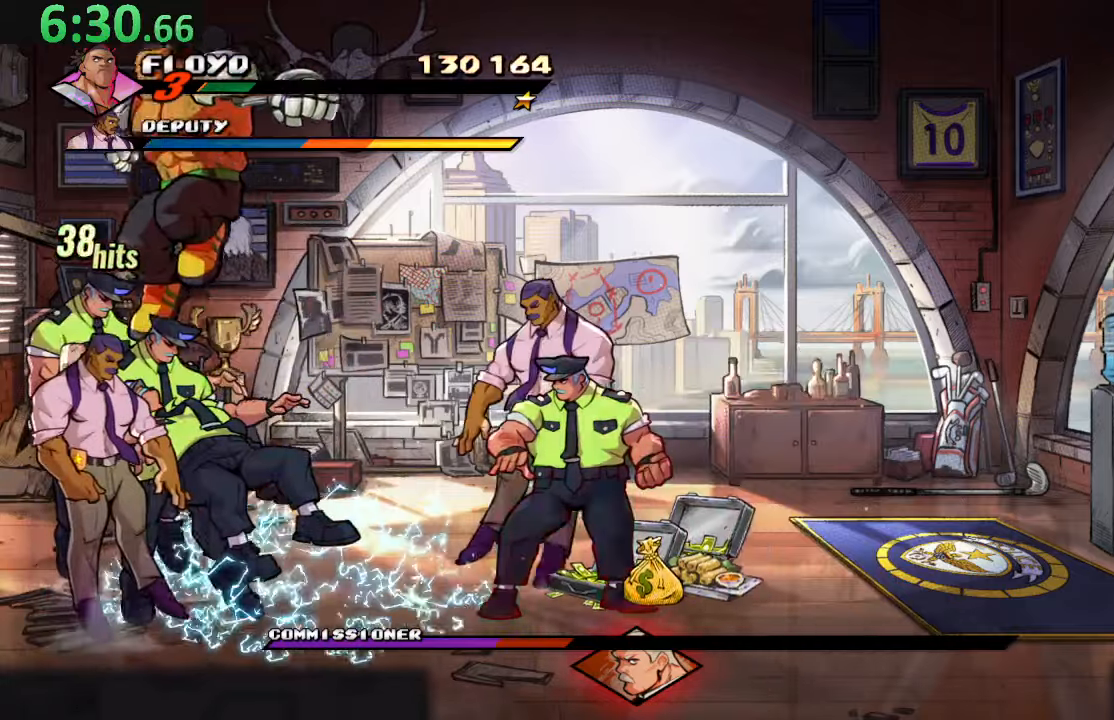
{"dt_ms": 500, "buttons": ["R2"], "left_stick": "center", "right_stick": "center", "events": [[233, "DPAD_LEFT", "up"], [333, "R2", "down"]]}
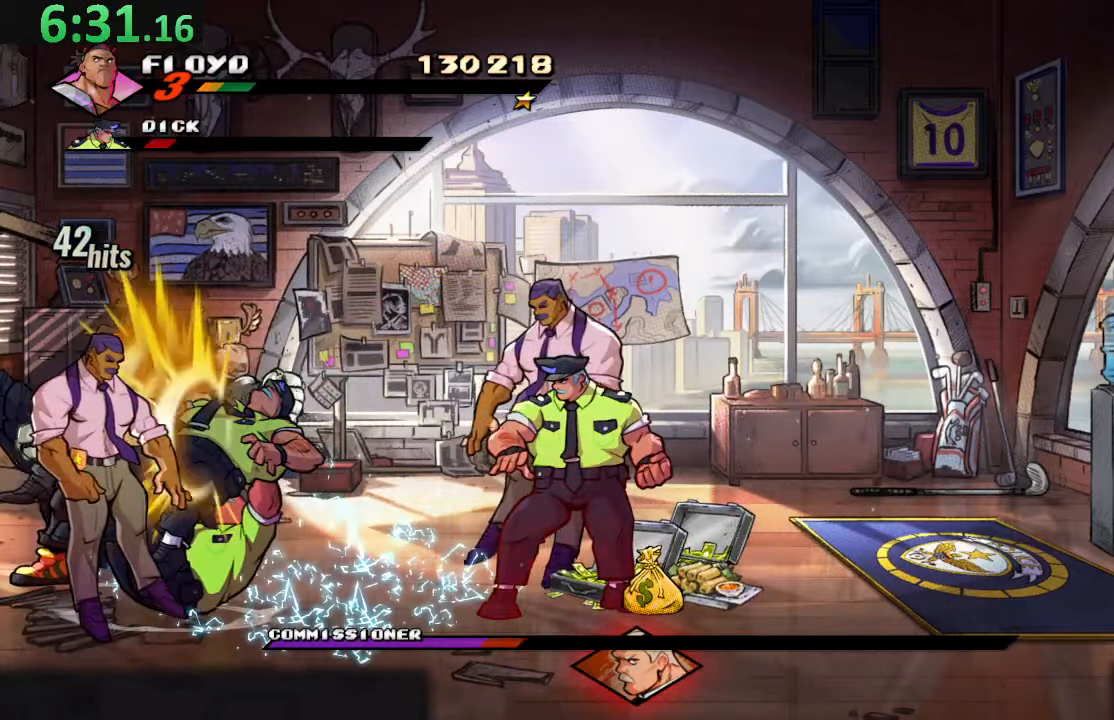
{"dt_ms": 500, "buttons": ["DPAD_RIGHT"], "left_stick": "center", "right_stick": "center", "events": [[67, "R2", "up"], [83, "TRIANGLE", "down"], [267, "TRIANGLE", "up"], [383, "DPAD_RIGHT", "down"]]}
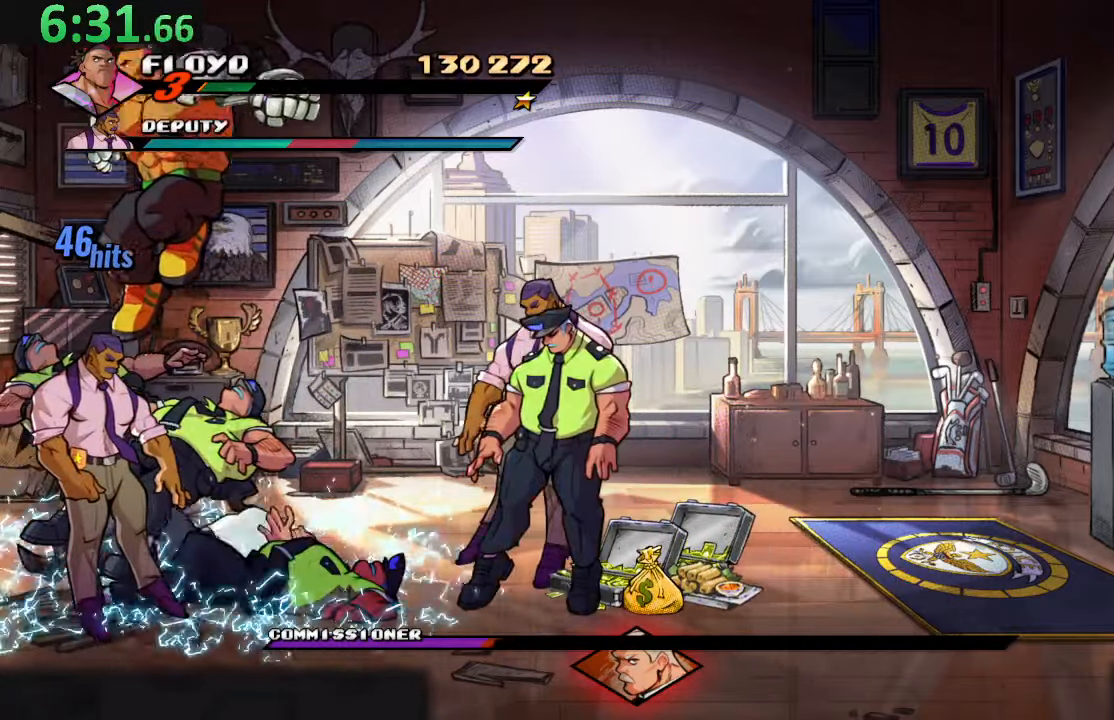
{"dt_ms": 500, "buttons": [], "left_stick": "center", "right_stick": "center", "events": [[83, "DPAD_RIGHT", "up"]]}
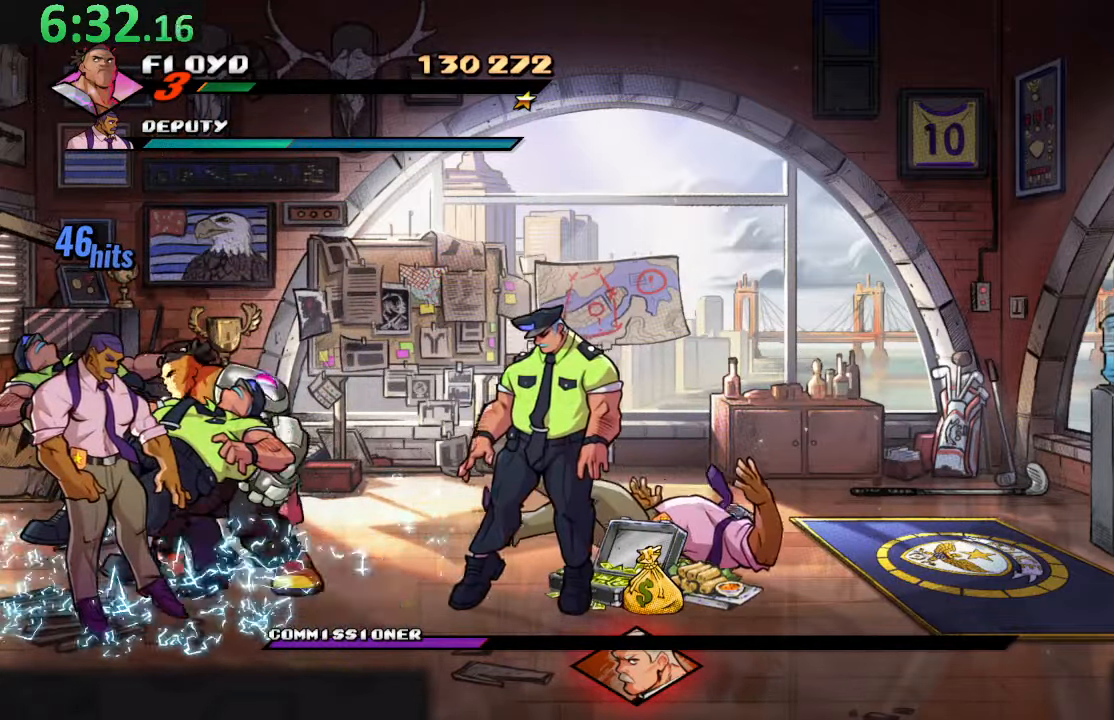
{"dt_ms": 500, "buttons": ["DPAD_DOWN", "DPAD_RIGHT"], "left_stick": "center", "right_stick": "center", "events": [[217, "DPAD_RIGHT", "down"], [400, "DPAD_DOWN", "down"]]}
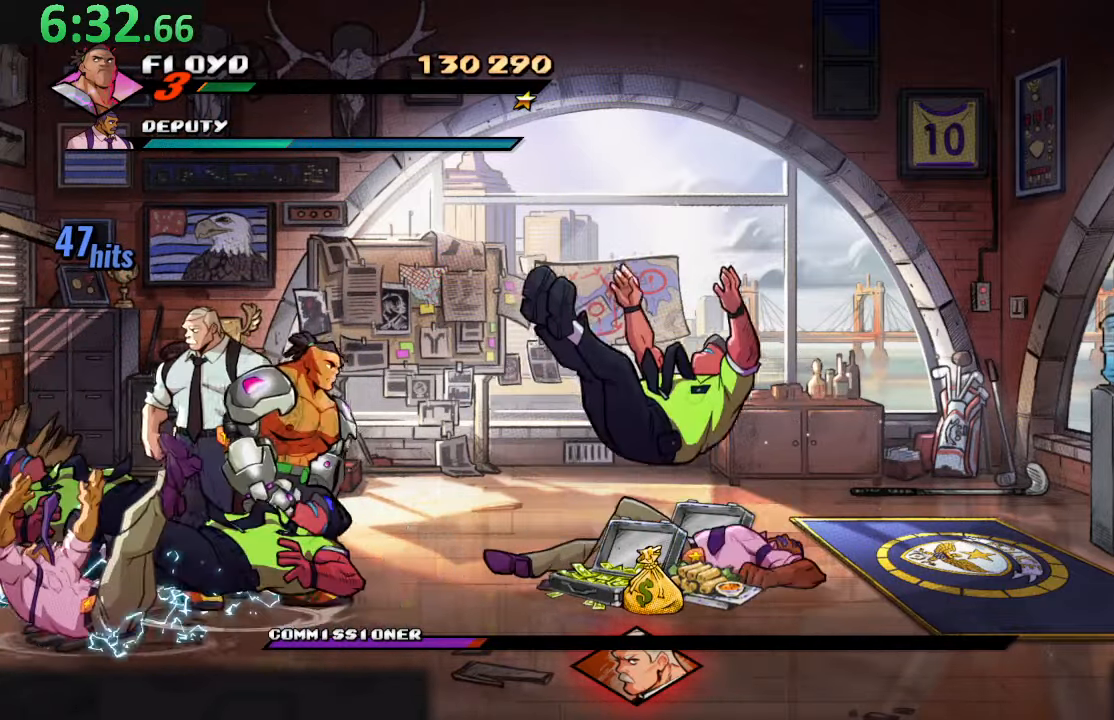
{"dt_ms": 500, "buttons": ["SQUARE"], "left_stick": "center", "right_stick": "center", "events": [[17, "DPAD_LEFT", "down"], [17, "DPAD_RIGHT", "up"], [33, "DPAD_DOWN", "up"], [50, "DPAD_UP", "down"], [283, "DPAD_DOWN", "down"], [283, "DPAD_UP", "up"], [417, "DPAD_LEFT", "up"], [450, "DPAD_DOWN", "up"], [483, "SQUARE", "down"]]}
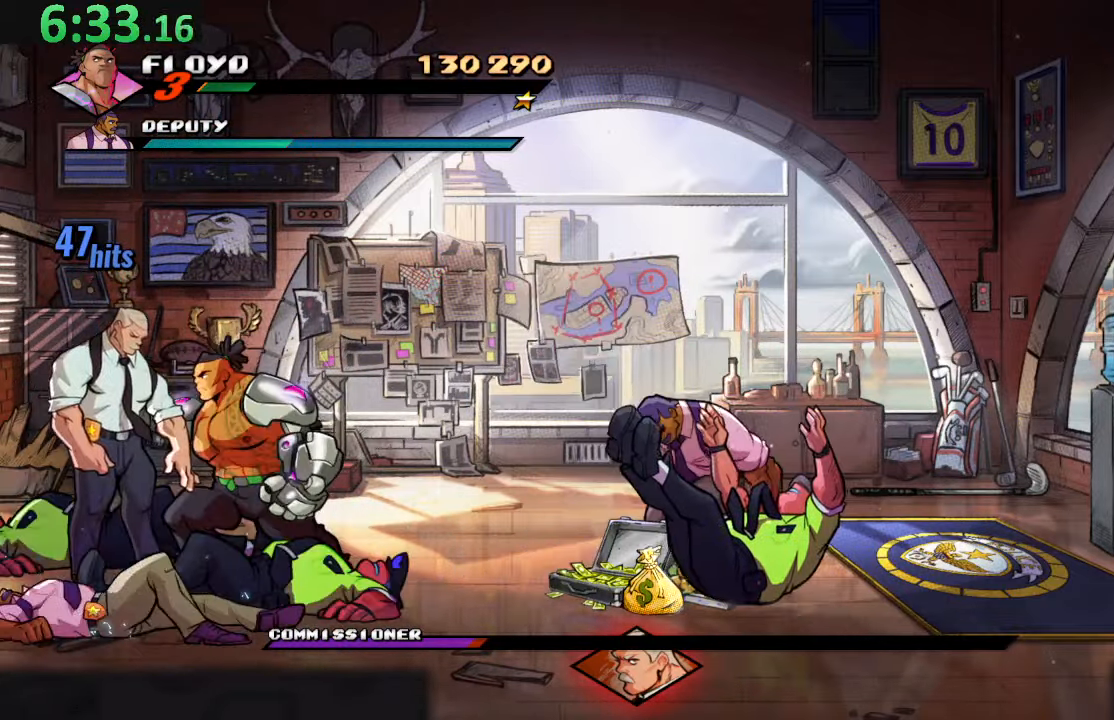
{"dt_ms": 500, "buttons": [], "left_stick": "center", "right_stick": "center", "events": [[133, "SQUARE", "up"], [233, "TRIANGLE", "down"], [417, "TRIANGLE", "up"]]}
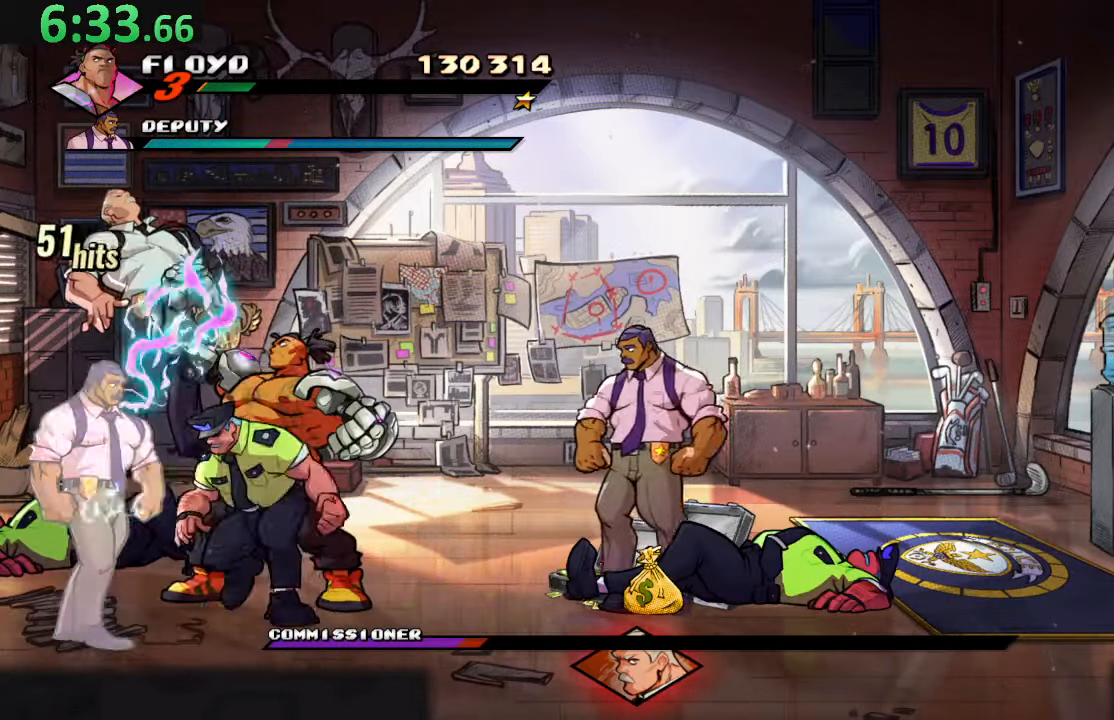
{"dt_ms": 500, "buttons": [], "left_stick": "center", "right_stick": "center", "events": []}
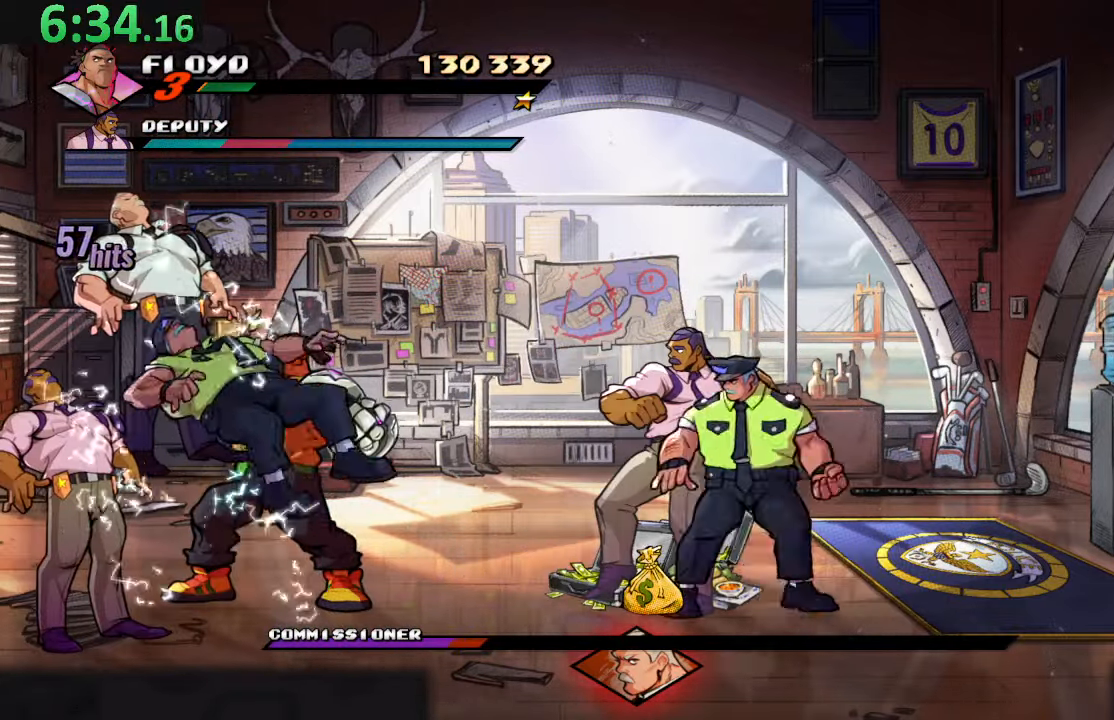
{"dt_ms": 500, "buttons": [], "left_stick": "center", "right_stick": "center", "events": [[17, "DPAD_LEFT", "down"], [100, "DPAD_LEFT", "up"], [183, "DPAD_LEFT", "down"], [300, "DPAD_LEFT", "up"], [350, "DPAD_LEFT", "down"], [467, "DPAD_LEFT", "up"]]}
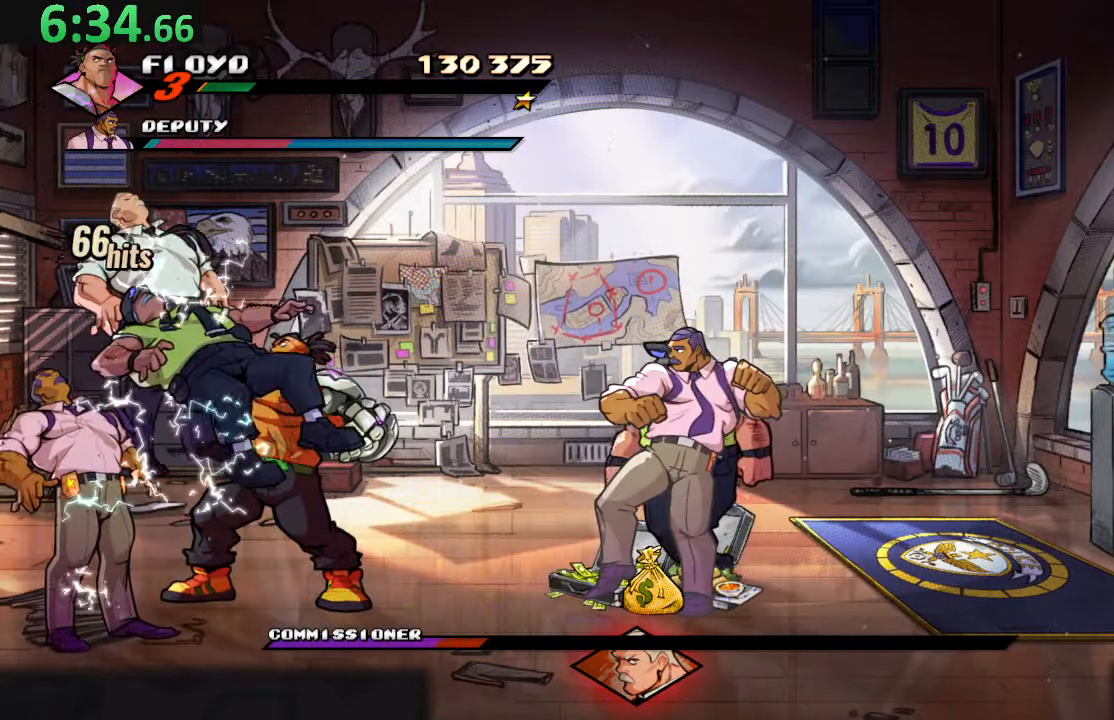
{"dt_ms": 1000, "buttons": [], "left_stick": "center", "right_stick": "center"}
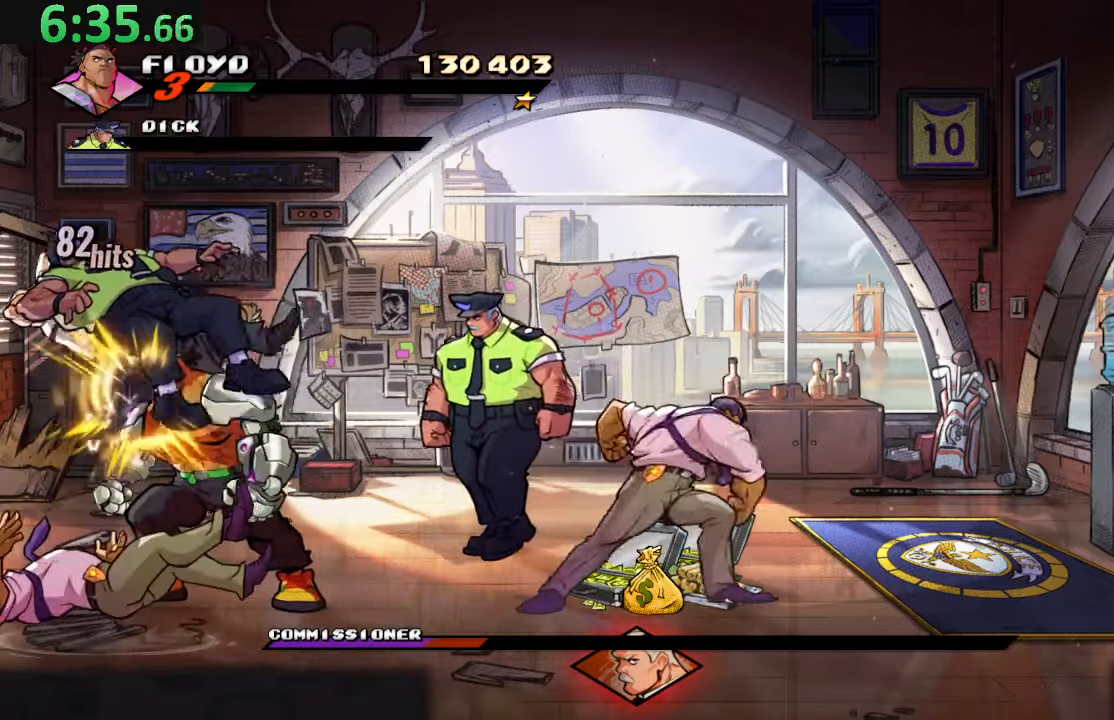
{"dt_ms": 500, "buttons": ["DPAD_RIGHT"], "left_stick": "center", "right_stick": "center", "events": [[167, "TRIANGLE", "down"], [300, "TRIANGLE", "up"], [317, "DPAD_RIGHT", "down"]]}
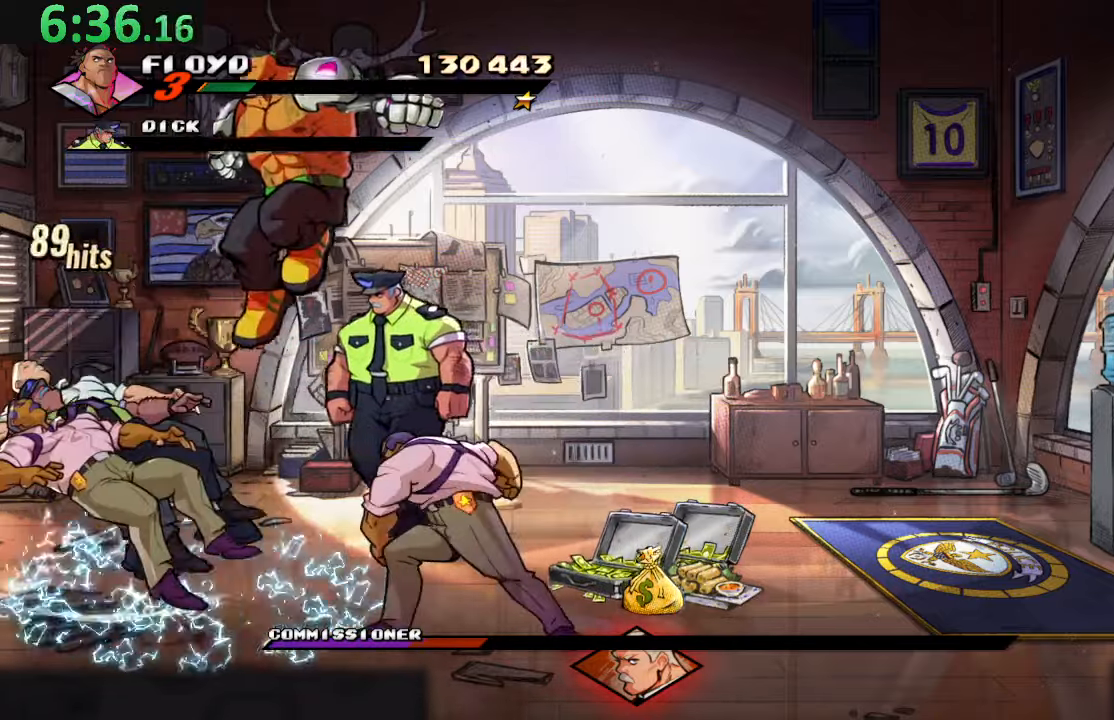
{"dt_ms": 500, "buttons": ["R1", "DPAD_UP", "DPAD_LEFT"], "left_stick": "center", "right_stick": "center", "events": [[384, "DPAD_LEFT", "down"], [384, "DPAD_RIGHT", "up"], [467, "DPAD_UP", "down"], [467, "R1", "down"]]}
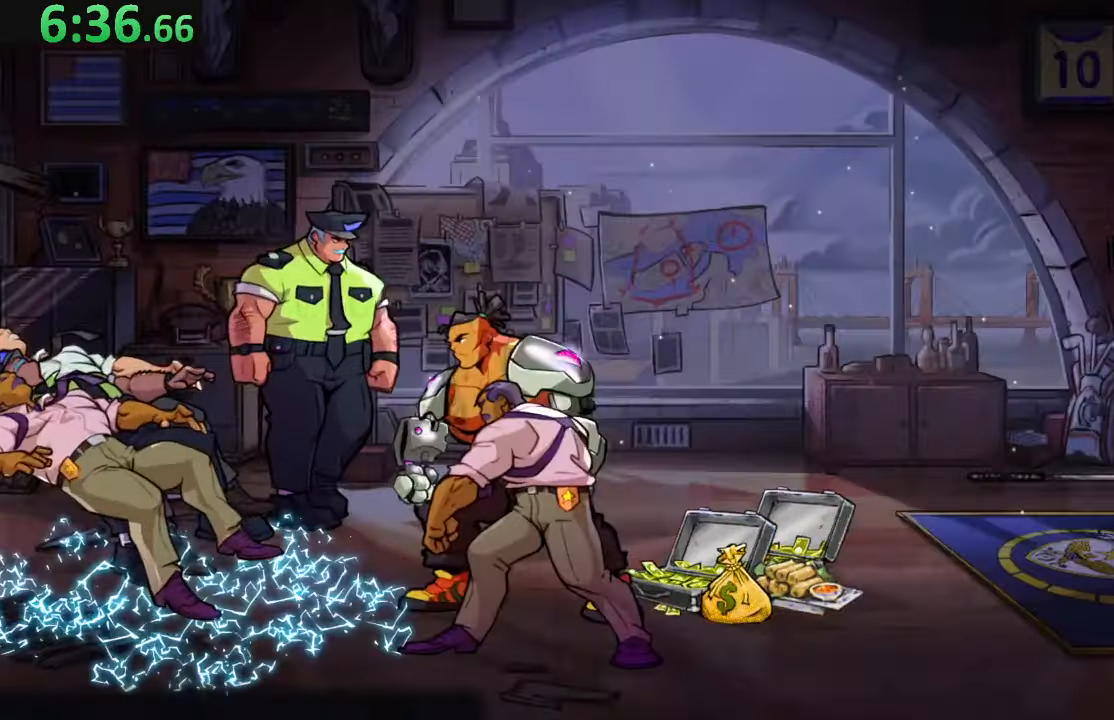
{"dt_ms": 500, "buttons": [], "left_stick": "center", "right_stick": "center", "events": [[117, "DPAD_UP", "up"], [217, "DPAD_LEFT", "up"], [367, "R1", "up"]]}
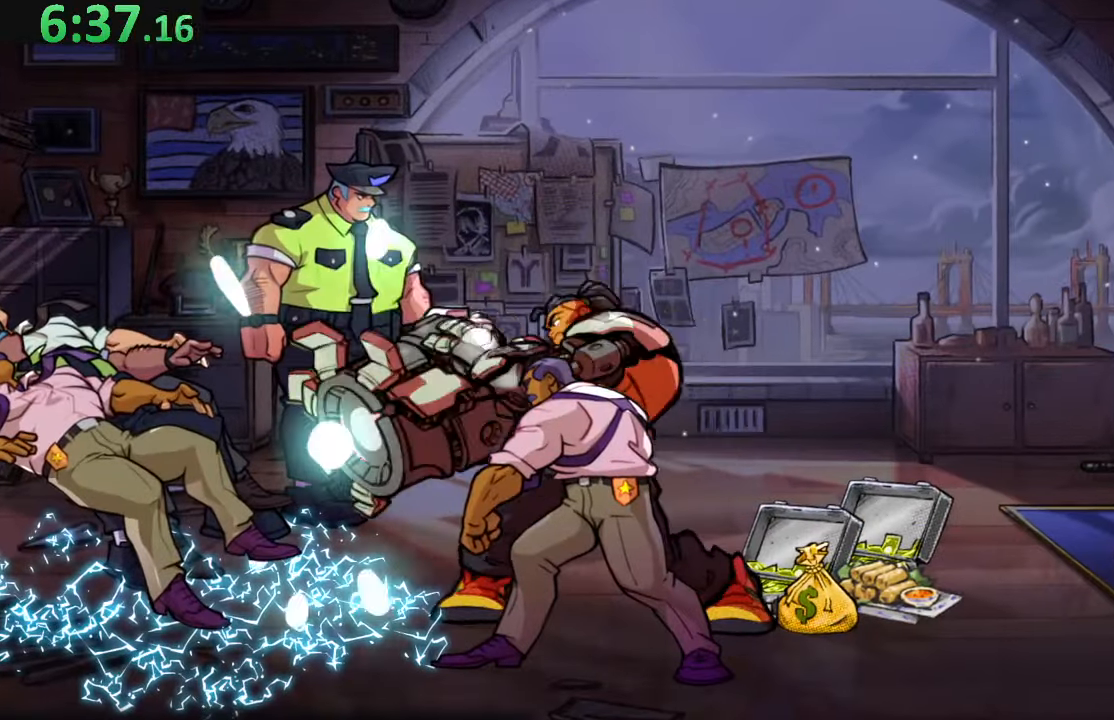
{"dt_ms": 500, "buttons": ["SQUARE"], "left_stick": "center", "right_stick": "center", "events": [[50, "SQUARE", "down"], [184, "SQUARE", "up"], [250, "SQUARE", "down"]]}
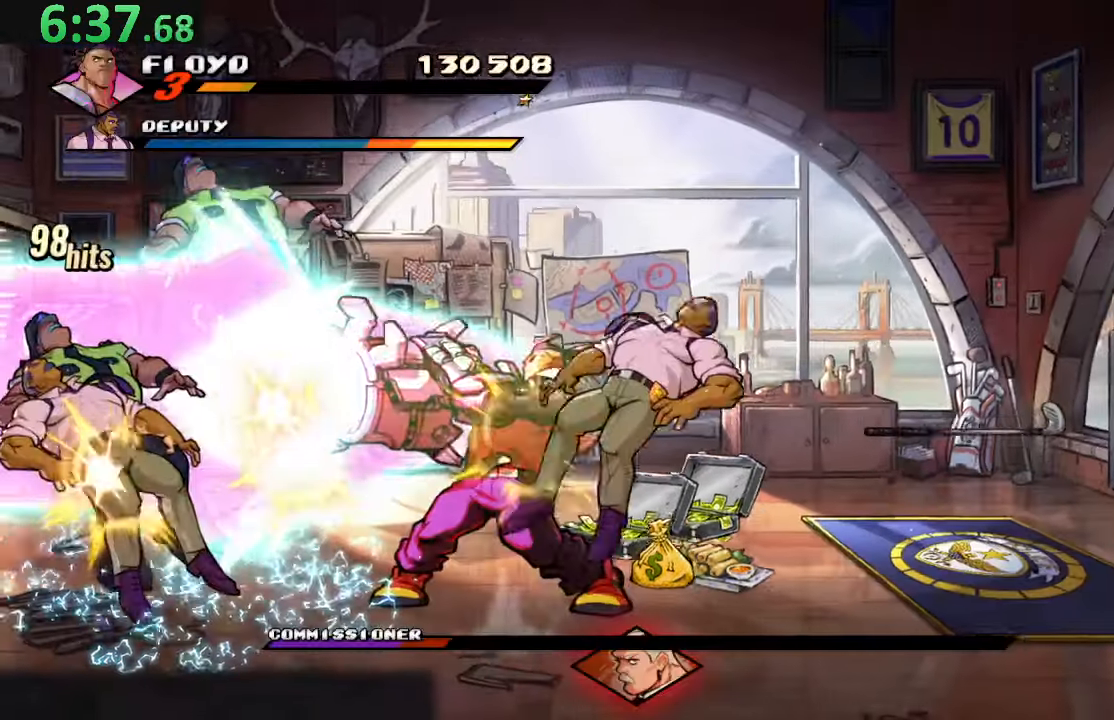
{"dt_ms": 500, "buttons": ["SQUARE"], "left_stick": "center", "right_stick": "center", "events": []}
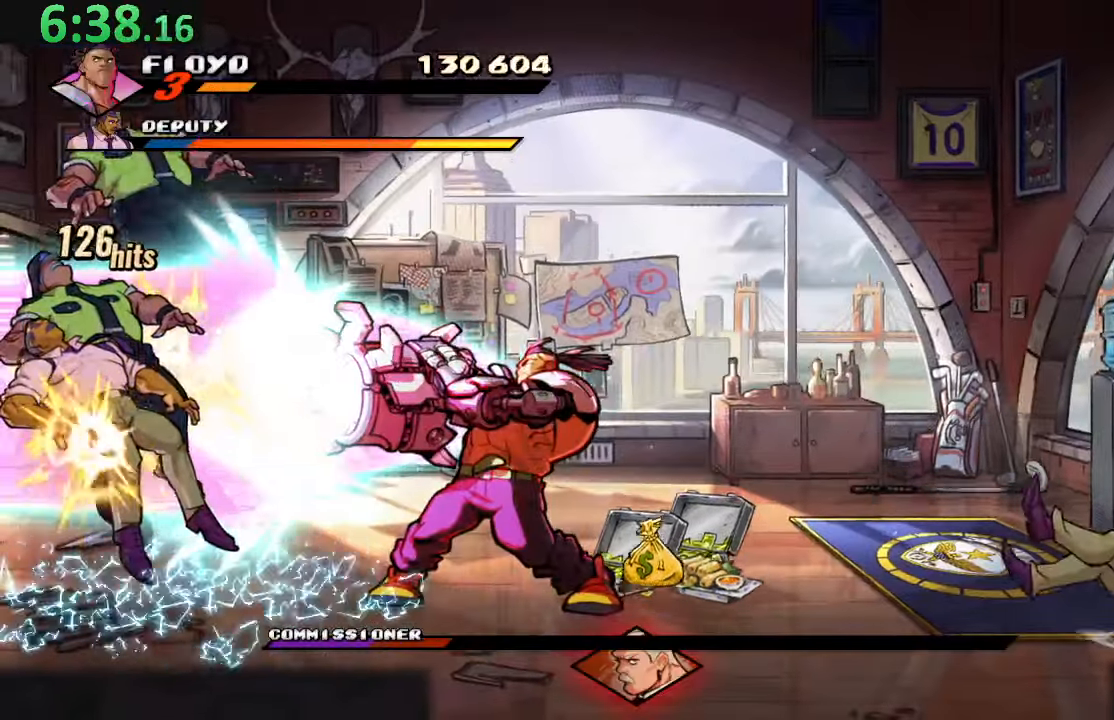
{"dt_ms": 500, "buttons": ["DPAD_LEFT"], "left_stick": "center", "right_stick": "center", "events": [[367, "DPAD_LEFT", "down"], [467, "SQUARE", "up"]]}
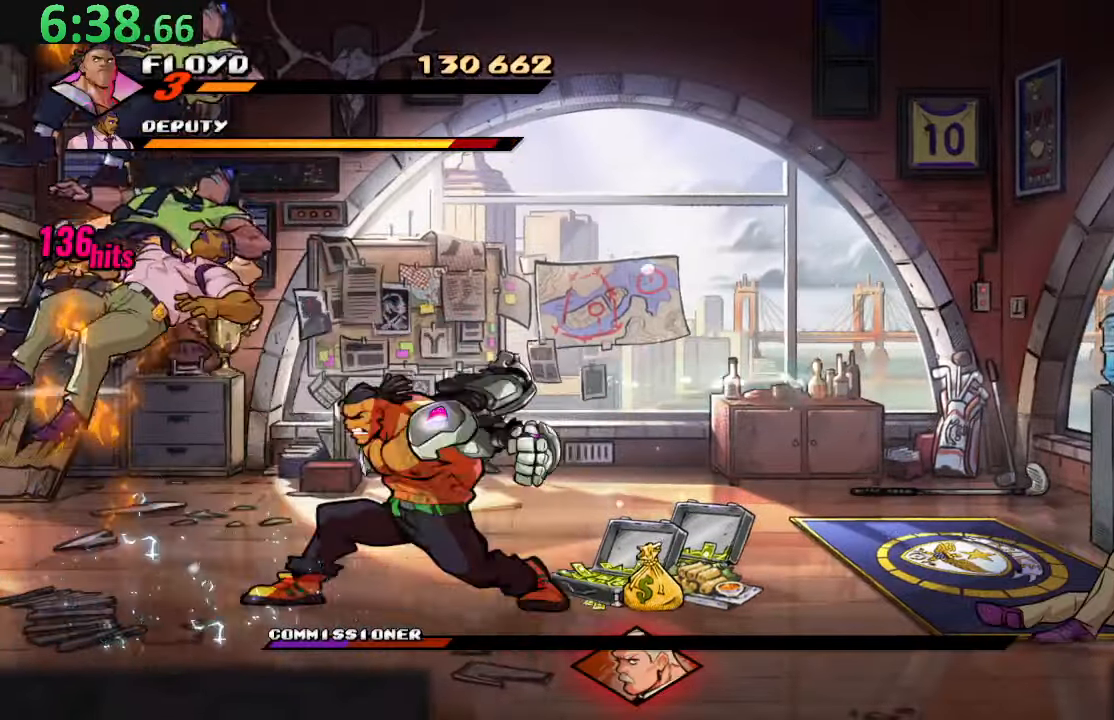
{"dt_ms": 500, "buttons": ["TRIANGLE", "DPAD_LEFT"], "left_stick": "center", "right_stick": "center", "events": [[367, "TRIANGLE", "down"]]}
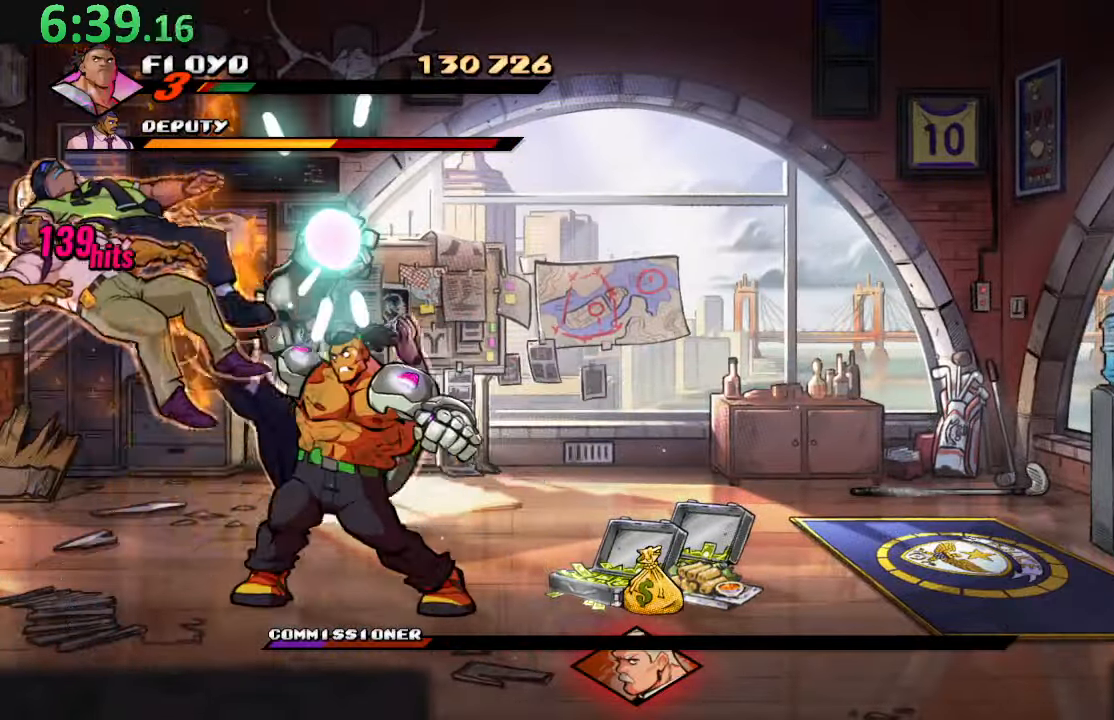
{"dt_ms": 500, "buttons": ["CROSS"], "left_stick": "center", "right_stick": "center", "events": [[134, "TRIANGLE", "up"], [184, "DPAD_LEFT", "up"], [450, "CROSS", "down"]]}
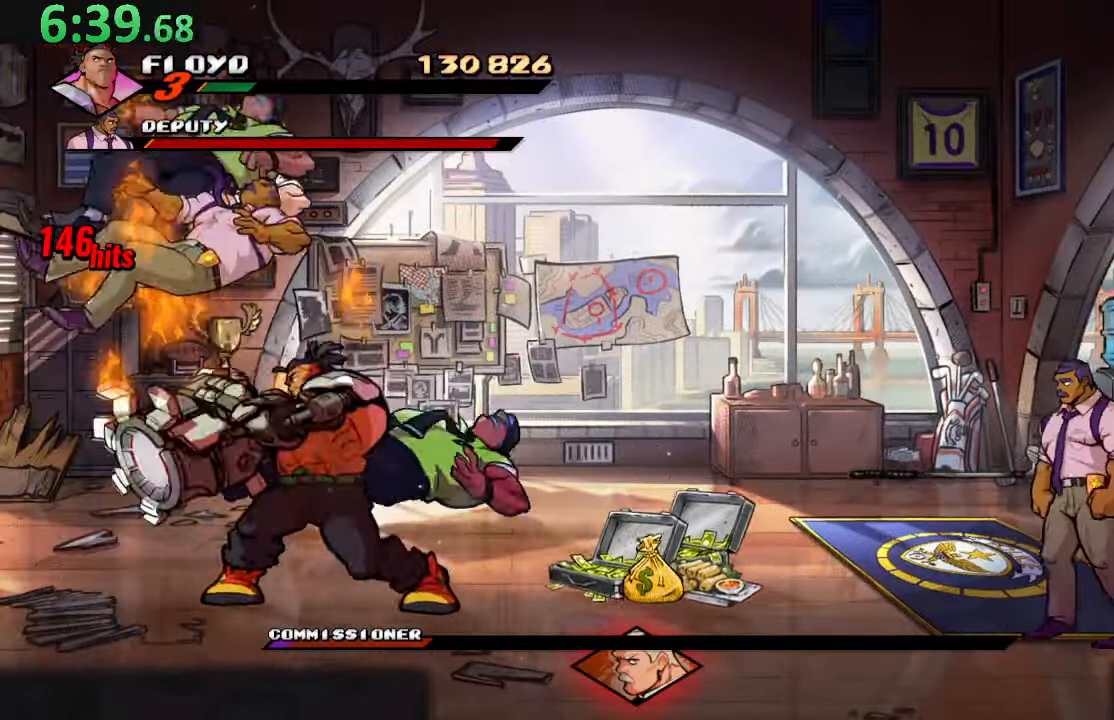
{"dt_ms": 500, "buttons": [], "left_stick": "center", "right_stick": "center", "events": [[84, "SQUARE", "down"], [100, "CROSS", "up"], [250, "SQUARE", "up"], [317, "TRIANGLE", "down"], [484, "TRIANGLE", "up"]]}